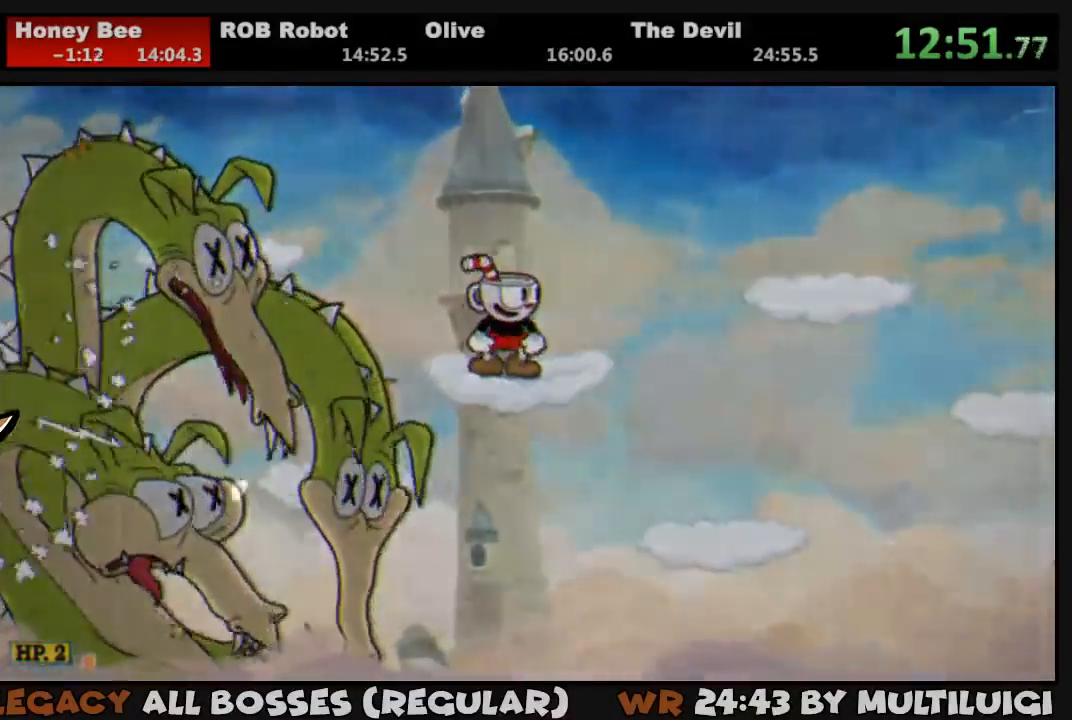
Gameplay with a controller (PlayStation layout); each line is a JSON object with the inputs held at the frame after it. "events" lists button and stick changes between this image and that frame as [ms after this image, input, new state], when the widget could be followed in between. Not read: left_stick right_stick.
{"buttons": [], "events": []}
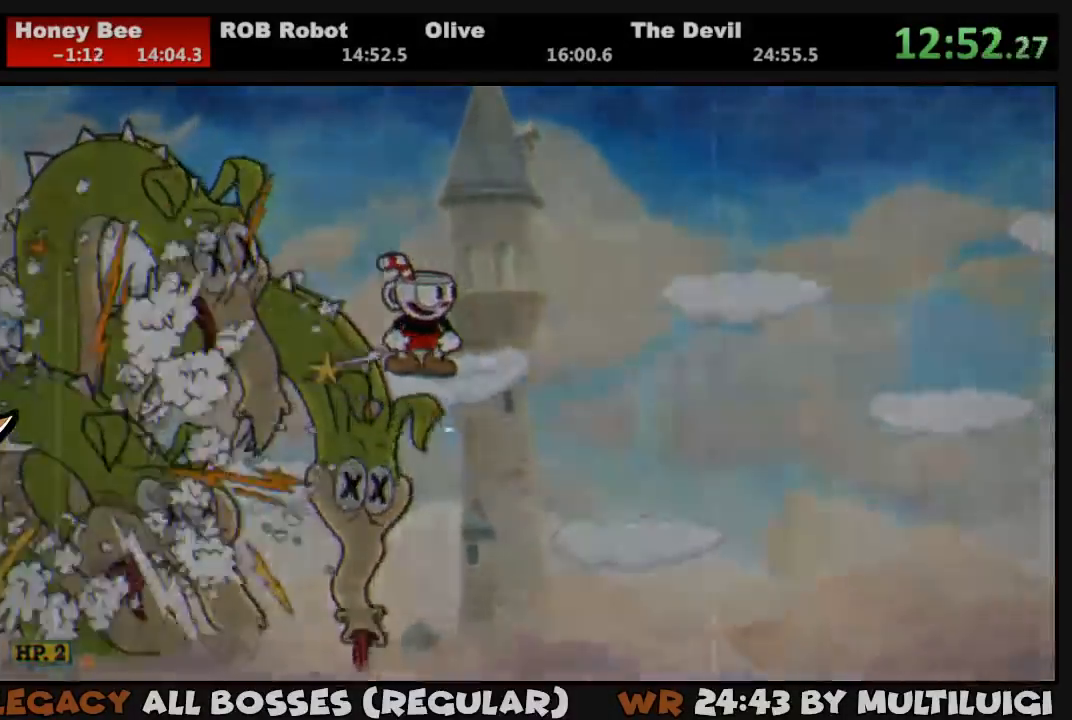
{"buttons": [], "events": []}
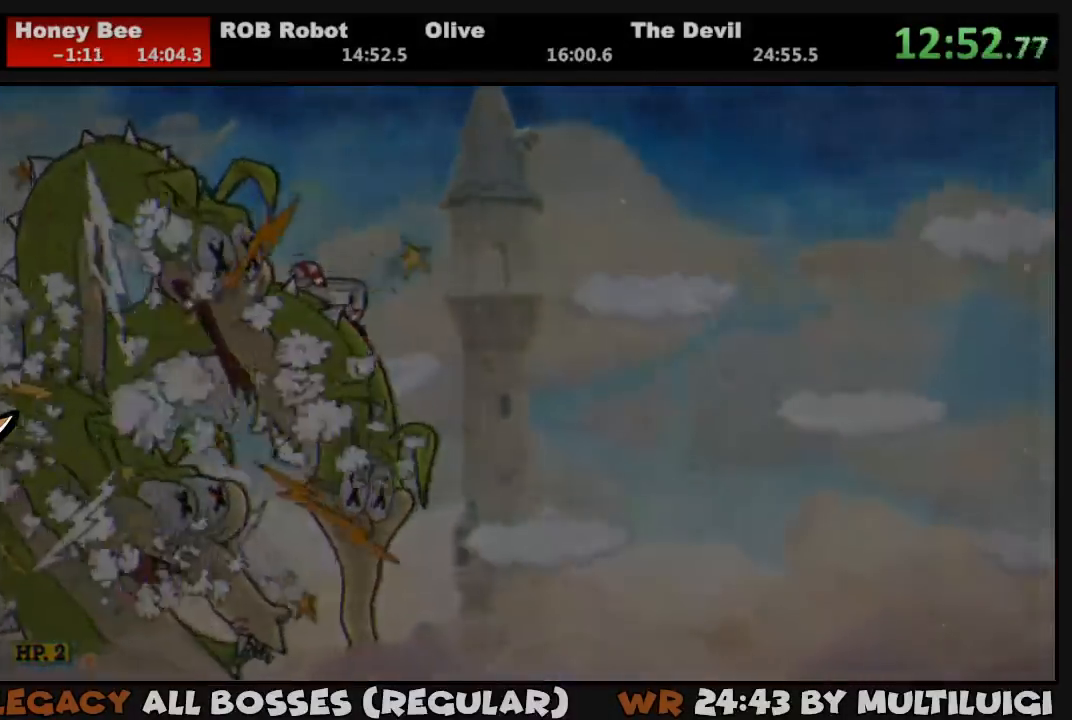
{"buttons": [], "events": []}
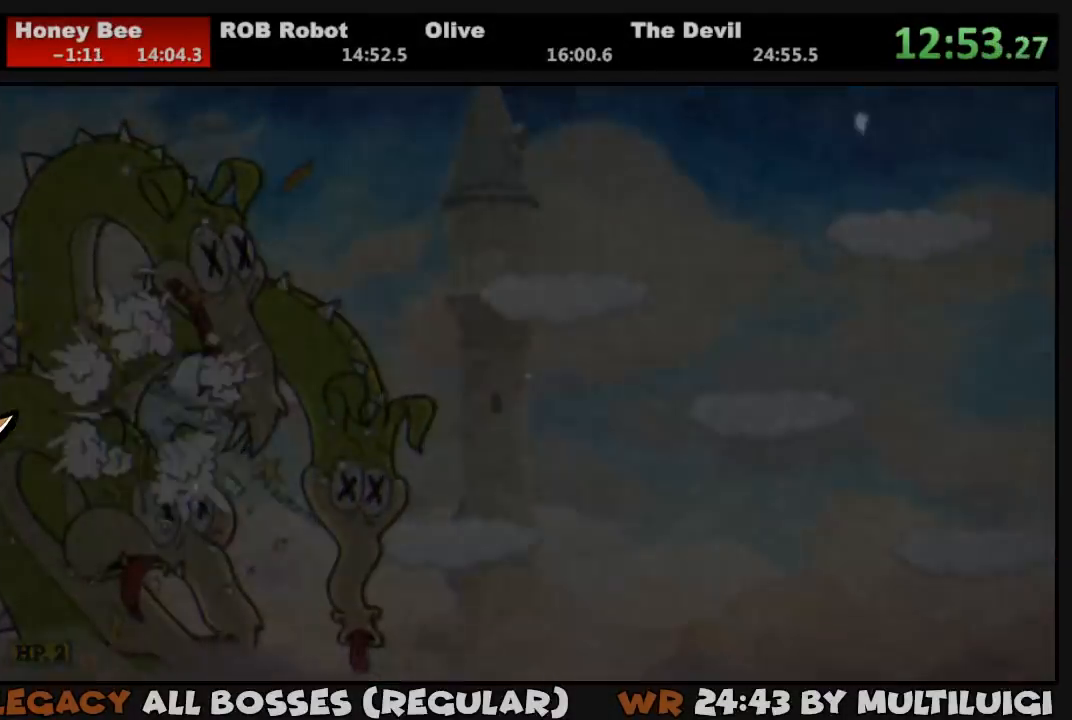
{"buttons": [], "events": [[467, "CROSS", "down"], [500, "CROSS", "up"]]}
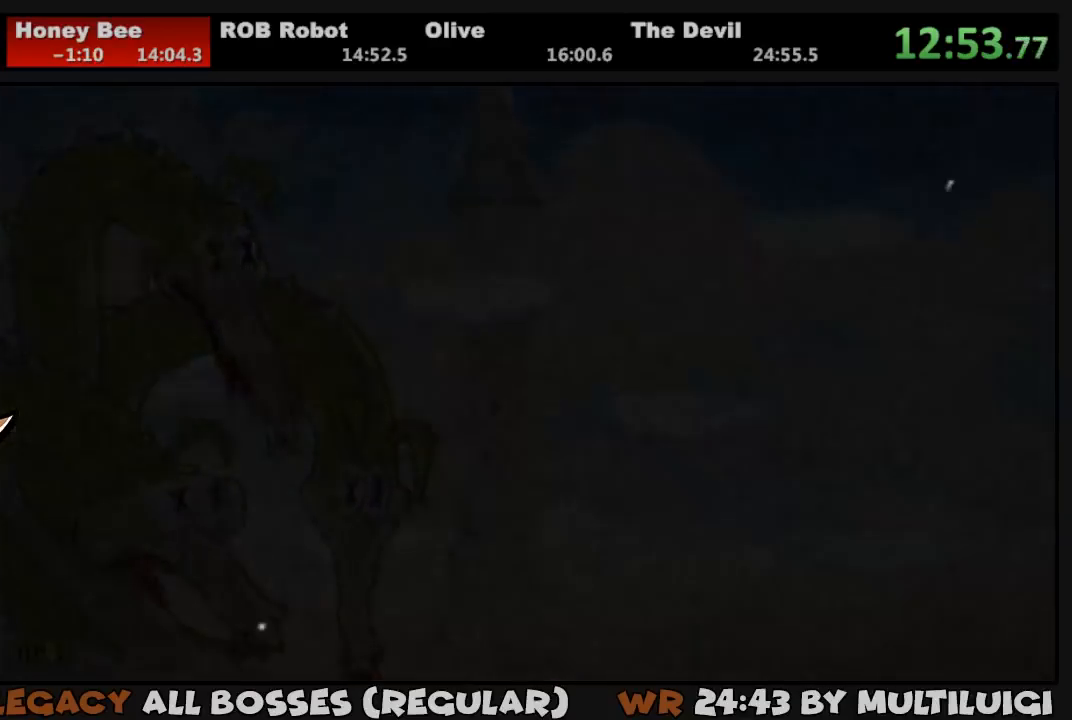
{"buttons": ["CROSS"], "events": [[100, "CROSS", "down"], [167, "CROSS", "up"], [233, "CROSS", "down"], [267, "CROSS", "up"], [333, "CROSS", "down"], [400, "CROSS", "up"], [467, "CROSS", "down"]]}
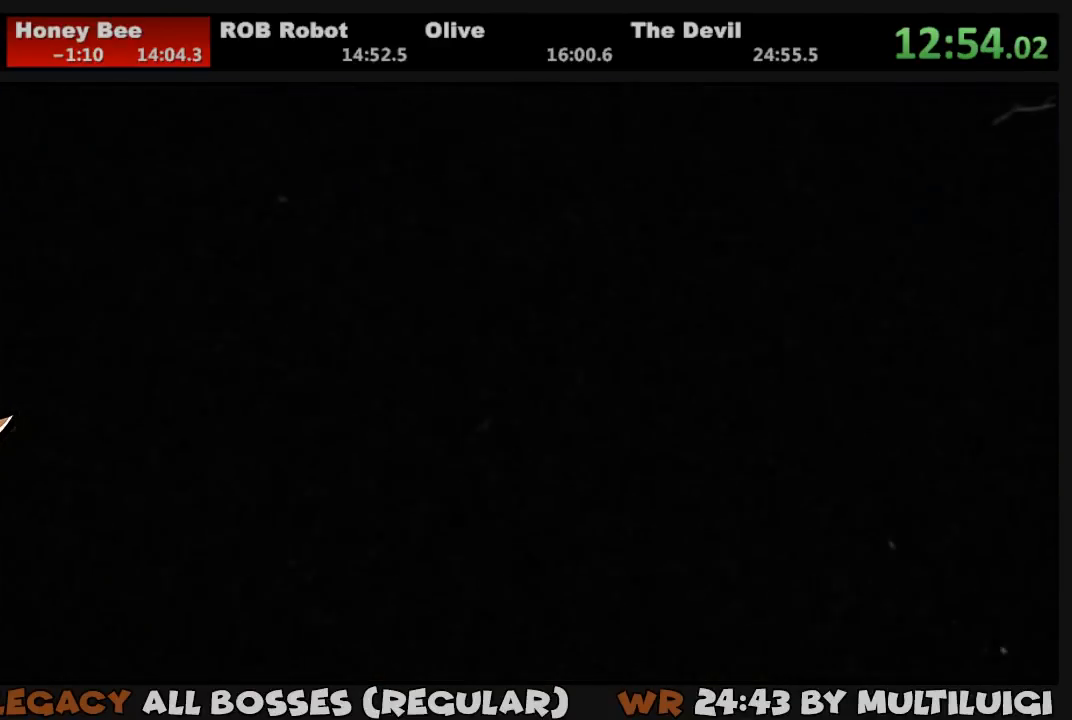
{"buttons": ["CROSS"], "events": [[33, "CROSS", "up"], [100, "CROSS", "down"], [133, "CROSS", "up"], [200, "CROSS", "down"], [267, "CROSS", "up"], [333, "CROSS", "down"], [400, "CROSS", "up"], [467, "CROSS", "down"]]}
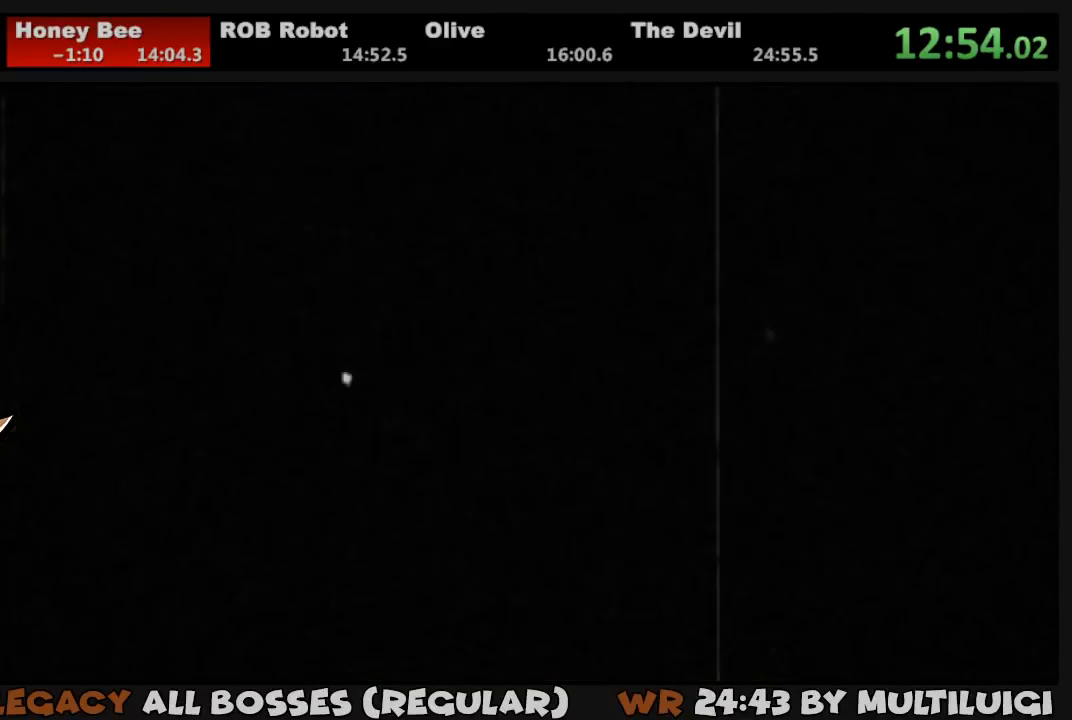
{"buttons": ["CROSS"], "events": [[33, "CROSS", "up"], [67, "CROSS", "down"], [133, "CROSS", "up"], [200, "CROSS", "down"], [267, "CROSS", "up"], [333, "CROSS", "down"], [400, "CROSS", "up"], [467, "CROSS", "down"]]}
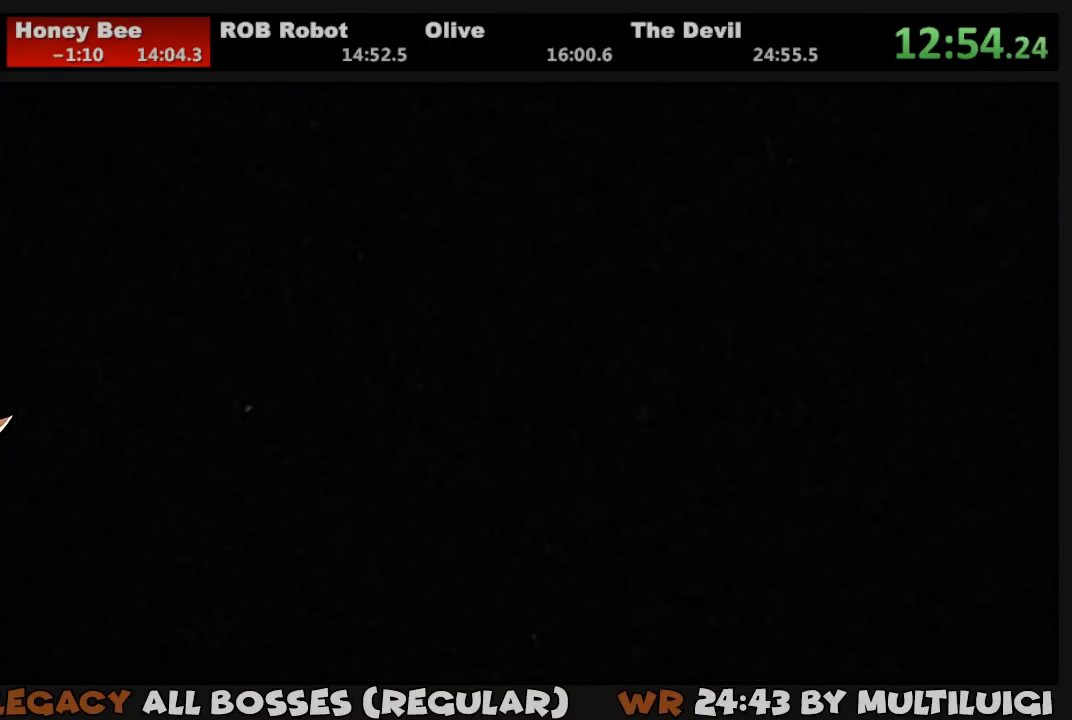
{"buttons": ["CROSS"], "events": [[33, "CROSS", "up"], [100, "CROSS", "down"], [150, "CROSS", "up"], [217, "CROSS", "down"], [283, "CROSS", "up"], [350, "CROSS", "down"], [417, "CROSS", "up"], [483, "CROSS", "down"]]}
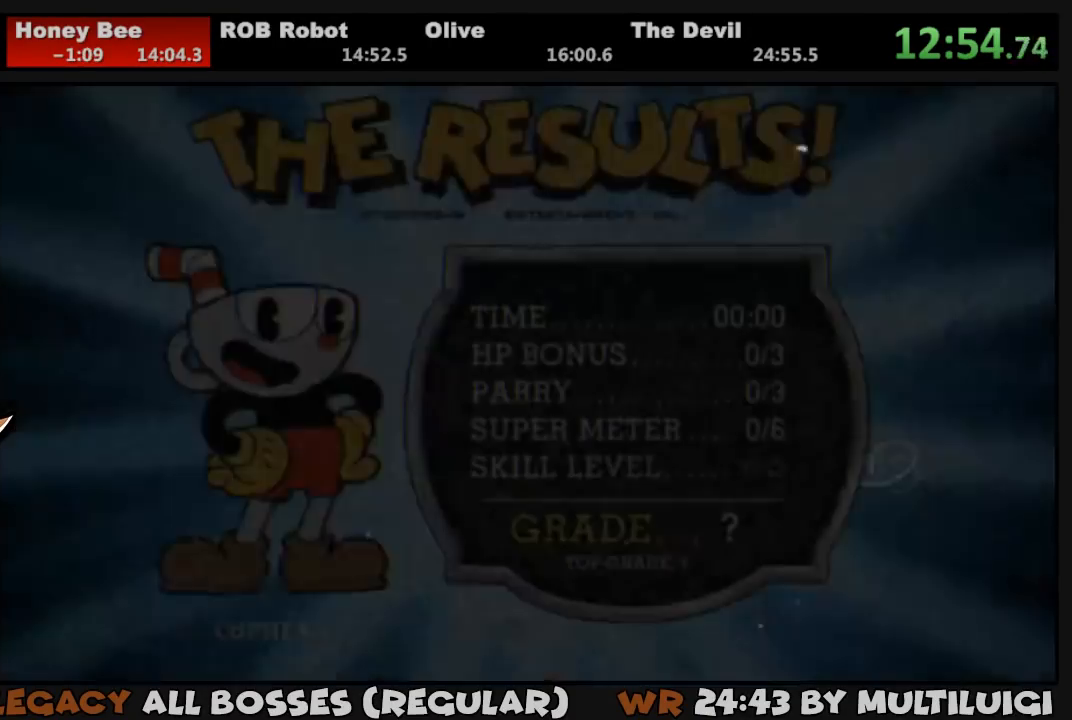
{"buttons": ["CROSS"], "events": [[50, "CROSS", "up"], [117, "CROSS", "down"], [150, "CROSS", "up"], [217, "CROSS", "down"], [283, "CROSS", "up"], [350, "CROSS", "down"], [417, "CROSS", "up"], [483, "CROSS", "down"]]}
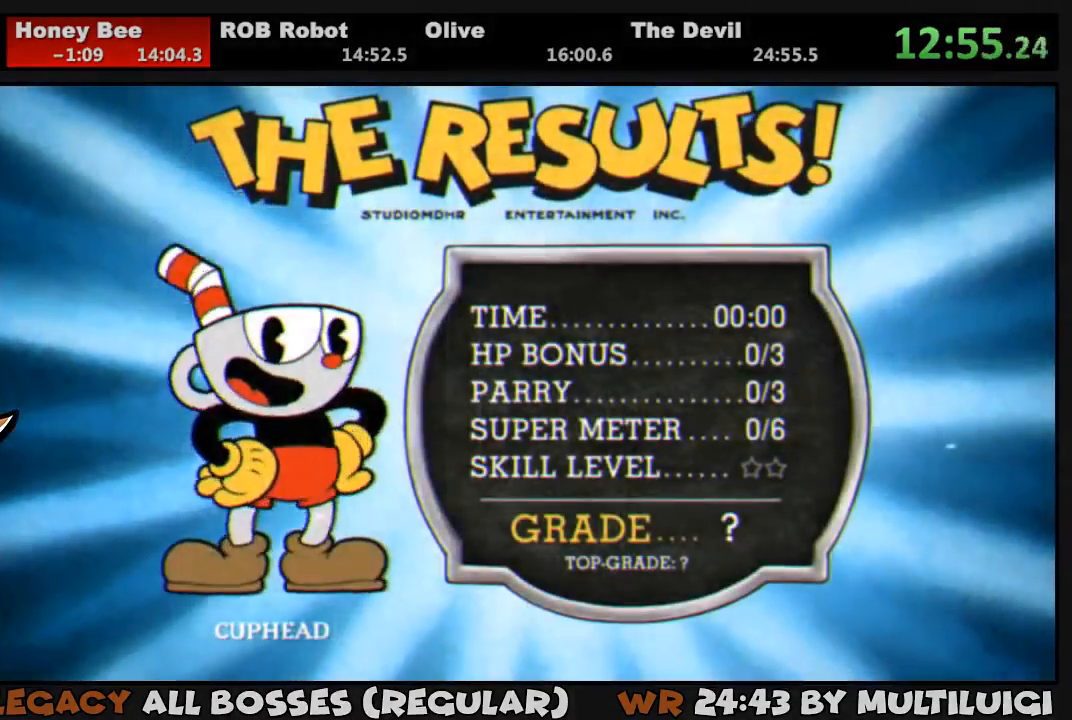
{"buttons": [], "events": [[17, "CROSS", "up"], [83, "CROSS", "down"], [150, "CROSS", "up"], [183, "CROSS", "down"], [250, "CROSS", "up"], [317, "CROSS", "down"], [383, "CROSS", "up"], [417, "CROSS", "down"], [483, "CROSS", "up"]]}
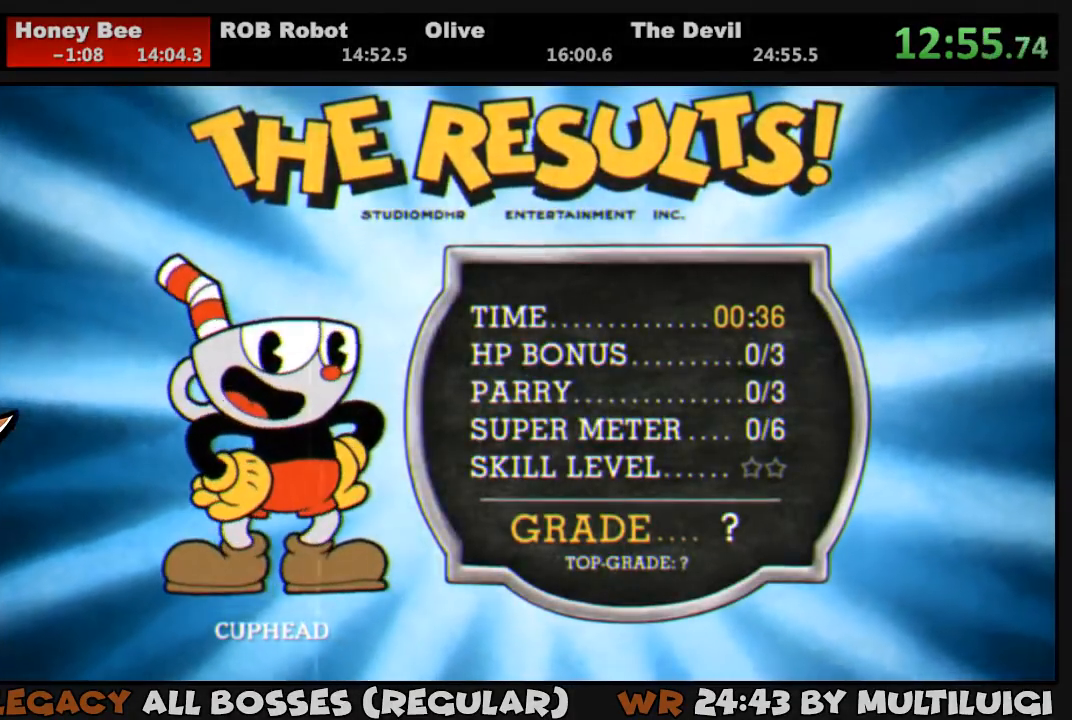
{"buttons": [], "events": [[50, "CROSS", "down"], [117, "CROSS", "up"], [183, "CROSS", "down"], [250, "CROSS", "up"], [300, "CROSS", "down"], [333, "CROSS", "up"], [400, "CROSS", "down"], [467, "CROSS", "up"]]}
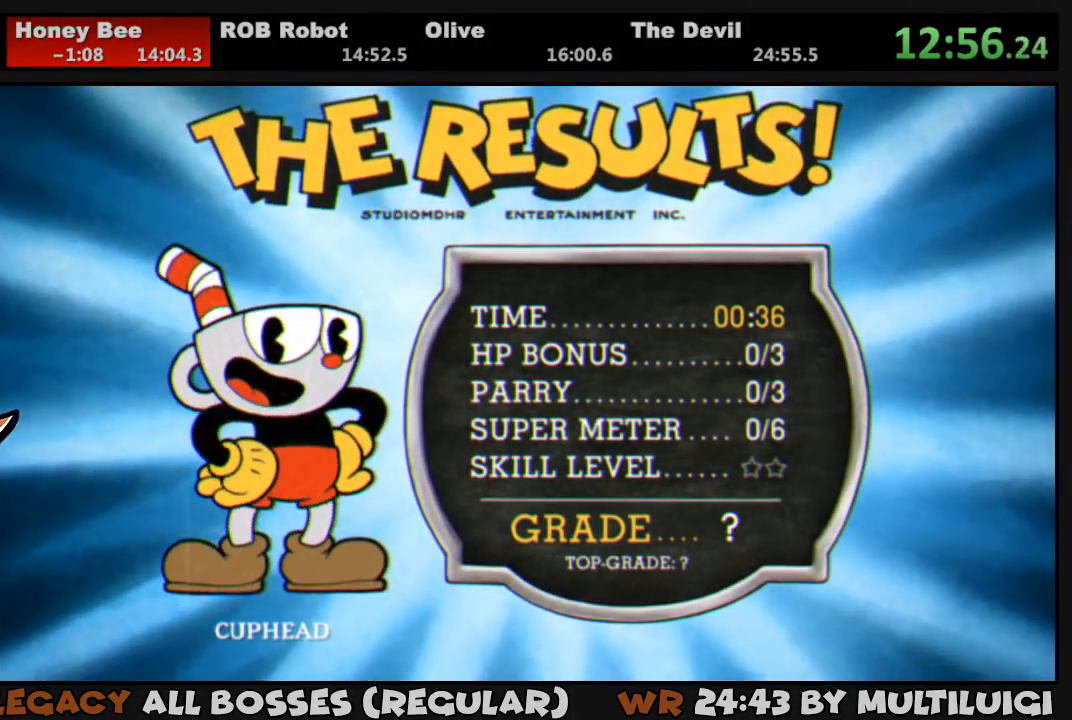
{"buttons": ["CROSS"], "events": [[33, "CROSS", "down"], [67, "CROSS", "up"], [133, "CROSS", "down"], [200, "CROSS", "up"], [233, "CROSS", "down"], [300, "CROSS", "up"], [367, "CROSS", "down"], [433, "CROSS", "up"], [500, "CROSS", "down"]]}
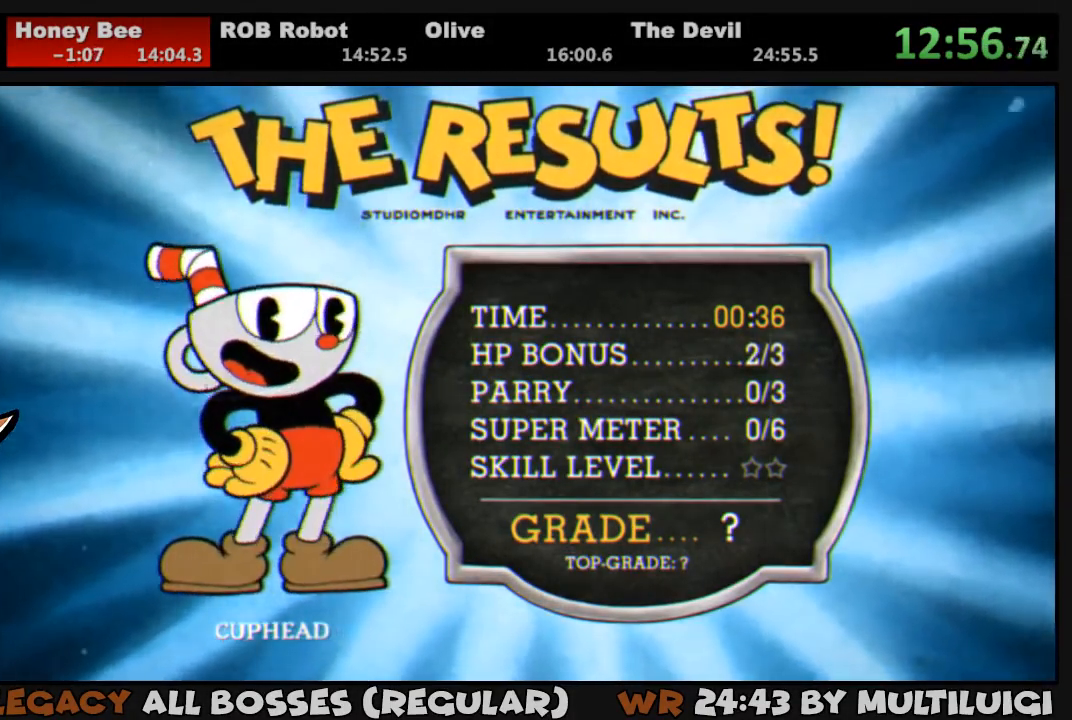
{"buttons": ["CROSS"], "events": [[67, "CROSS", "up"], [100, "CROSS", "down"], [167, "CROSS", "up"], [233, "CROSS", "down"], [300, "CROSS", "up"], [367, "CROSS", "down"], [433, "CROSS", "up"], [467, "CROSS", "down"]]}
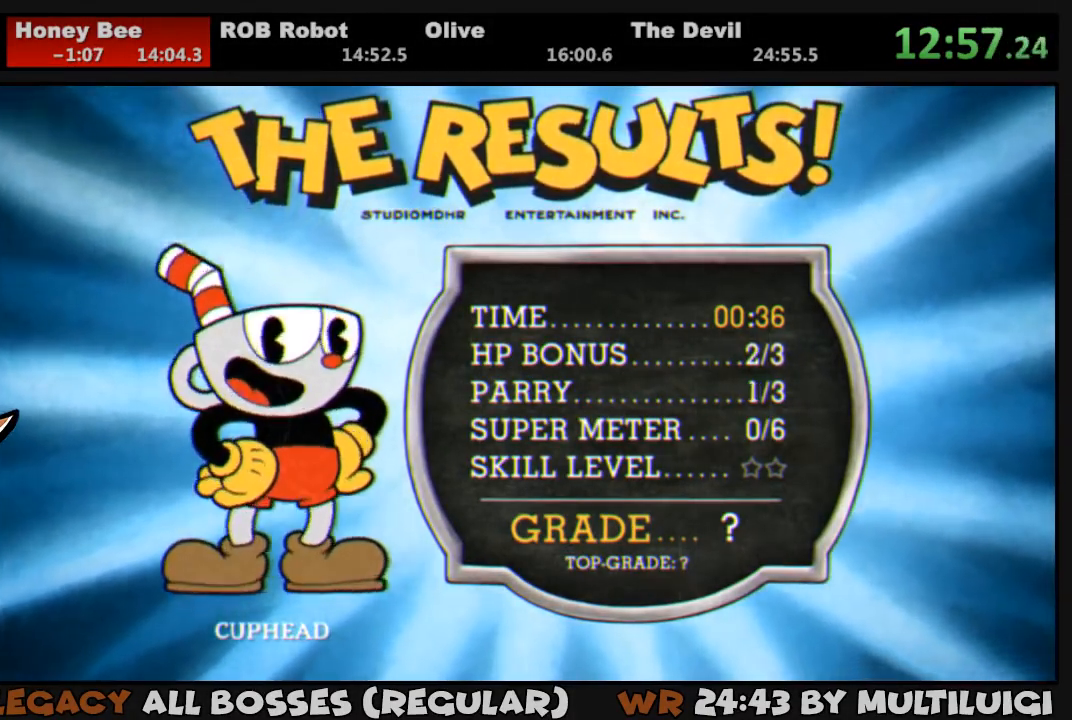
{"buttons": ["CROSS"], "events": [[67, "CROSS", "up"], [100, "CROSS", "down"], [167, "CROSS", "up"], [233, "CROSS", "down"], [300, "CROSS", "up"], [367, "CROSS", "down"], [433, "CROSS", "up"], [483, "CROSS", "down"]]}
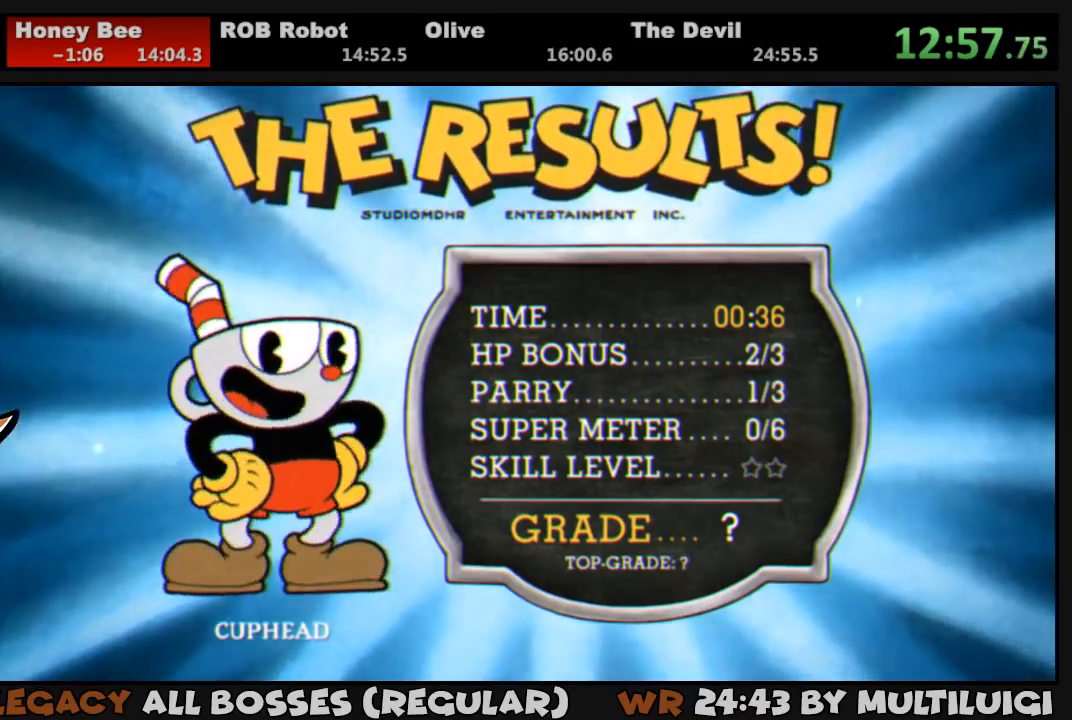
{"buttons": [], "events": [[50, "CROSS", "up"], [117, "CROSS", "down"], [183, "CROSS", "up"], [250, "CROSS", "down"], [317, "CROSS", "up"], [383, "CROSS", "down"], [450, "CROSS", "up"]]}
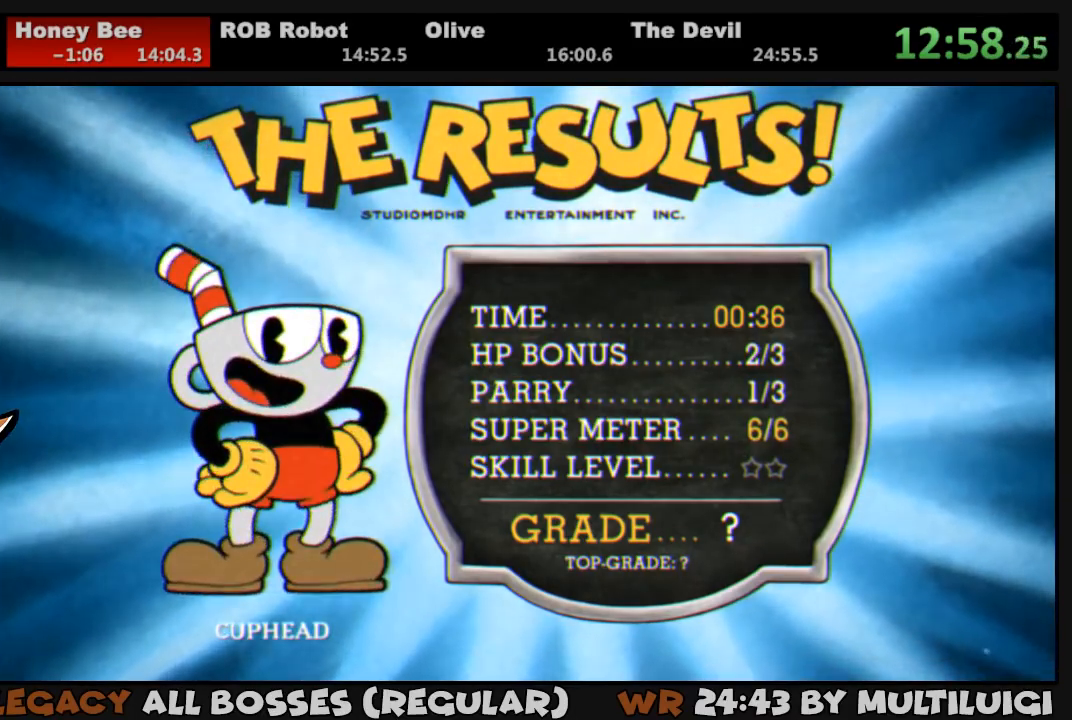
{"buttons": [], "events": [[17, "CROSS", "down"], [50, "CROSS", "up"], [150, "CROSS", "down"], [217, "CROSS", "up"], [283, "CROSS", "down"], [350, "CROSS", "up"], [417, "CROSS", "down"], [483, "CROSS", "up"]]}
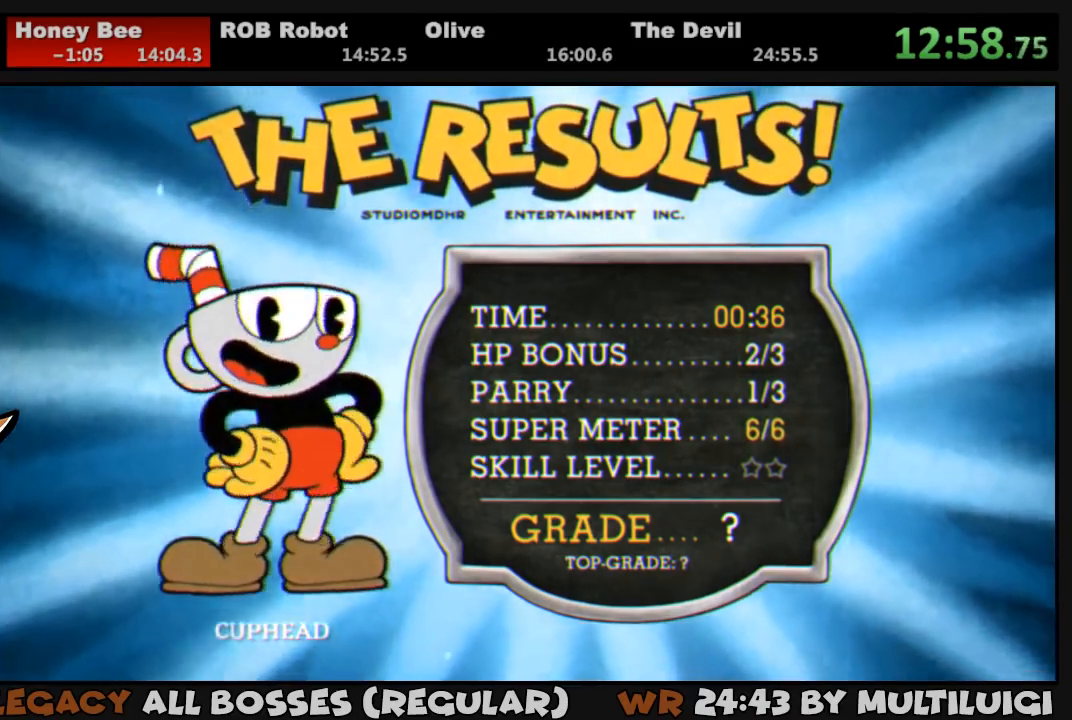
{"buttons": ["CROSS"], "events": [[50, "CROSS", "down"], [117, "CROSS", "up"], [217, "CROSS", "down"], [283, "CROSS", "up"], [317, "CROSS", "down"], [417, "CROSS", "up"], [483, "CROSS", "down"]]}
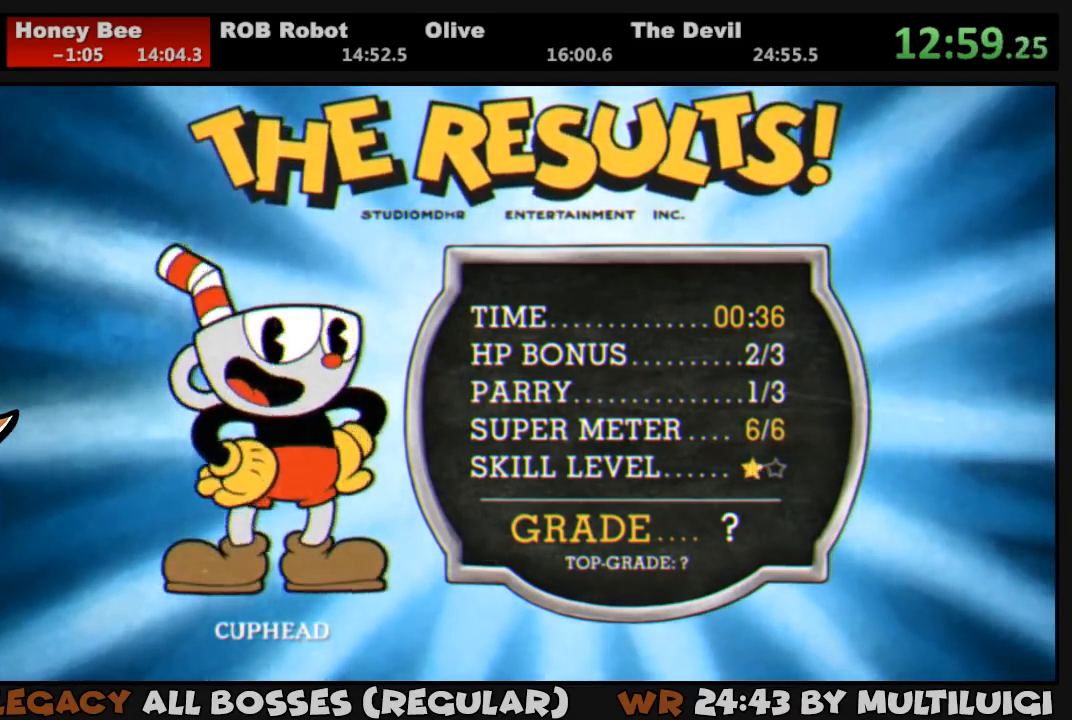
{"buttons": ["CROSS"], "events": [[50, "CROSS", "up"], [100, "CROSS", "down"], [167, "CROSS", "up"], [233, "CROSS", "down"], [300, "CROSS", "up"], [367, "CROSS", "down"], [433, "CROSS", "up"], [500, "CROSS", "down"]]}
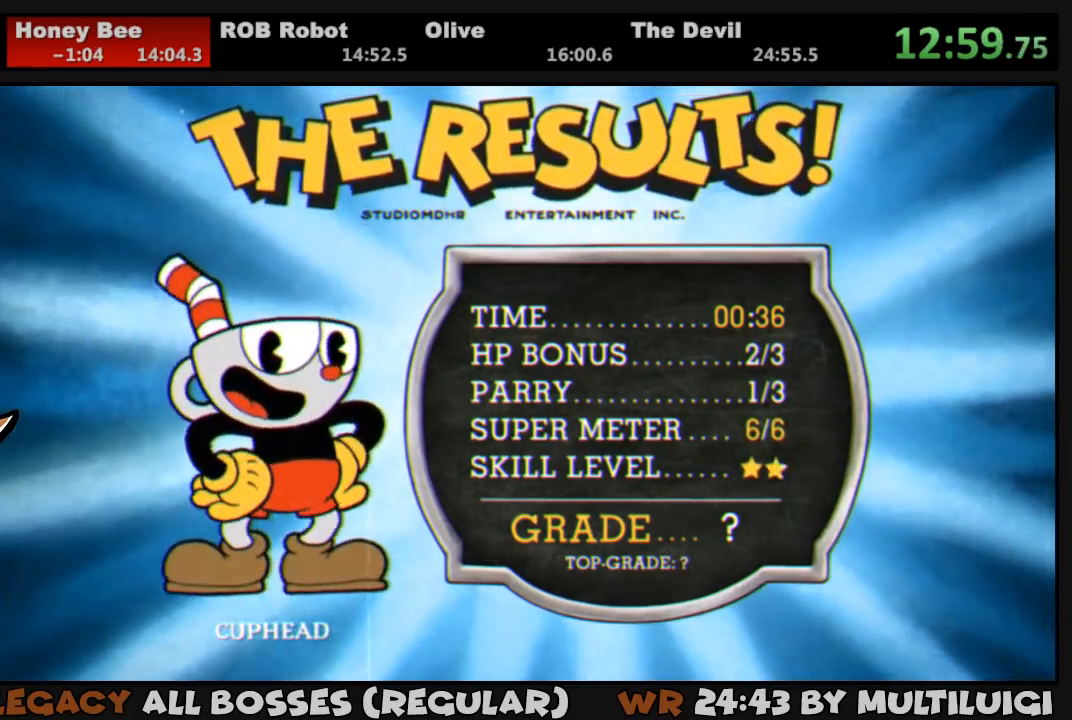
{"buttons": [], "events": [[67, "CROSS", "up"], [133, "CROSS", "down"], [200, "CROSS", "up"], [267, "CROSS", "down"], [333, "CROSS", "up"], [400, "CROSS", "down"], [500, "CROSS", "up"]]}
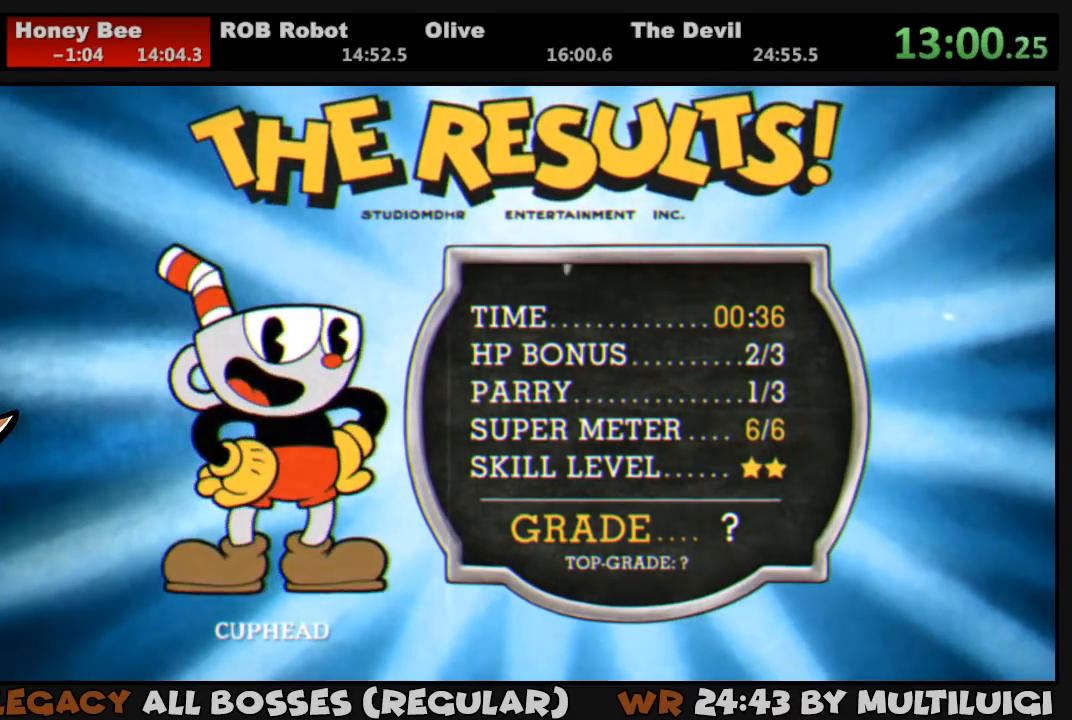
{"buttons": ["CROSS"], "events": [[33, "CROSS", "down"], [133, "CROSS", "up"], [200, "CROSS", "down"], [267, "CROSS", "up"], [333, "CROSS", "down"], [400, "CROSS", "up"], [467, "CROSS", "down"]]}
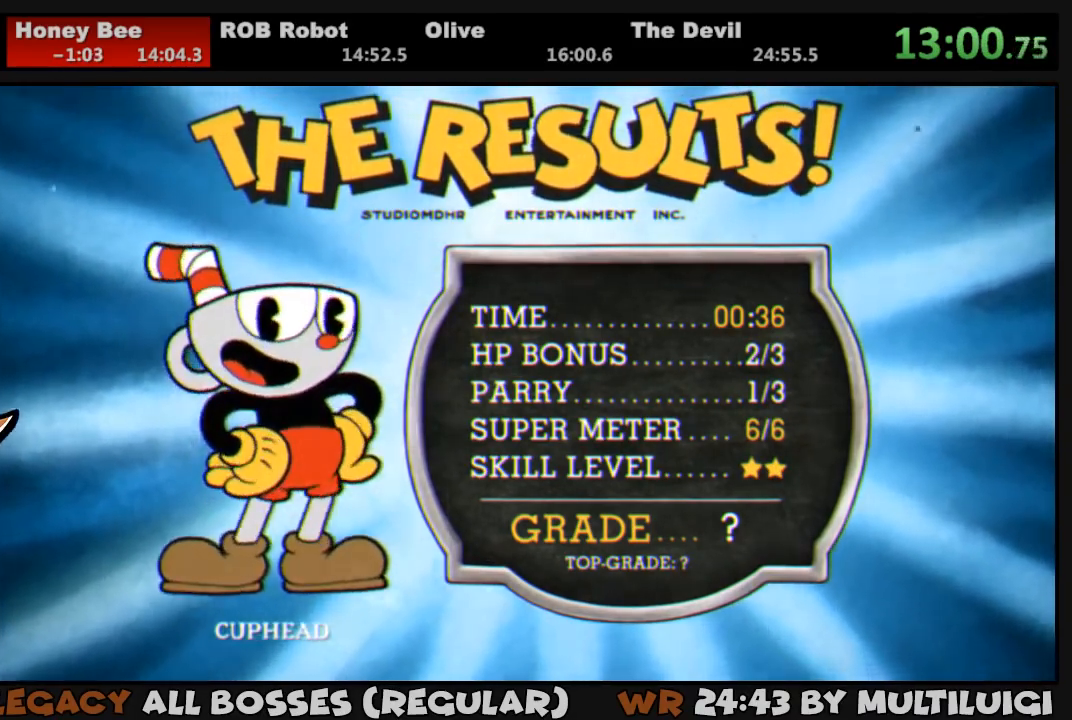
{"buttons": [], "events": [[33, "CROSS", "up"], [100, "CROSS", "down"], [167, "CROSS", "up"], [267, "CROSS", "down"], [283, "CROSS", "up"], [400, "CROSS", "down"], [417, "CROSS", "up"]]}
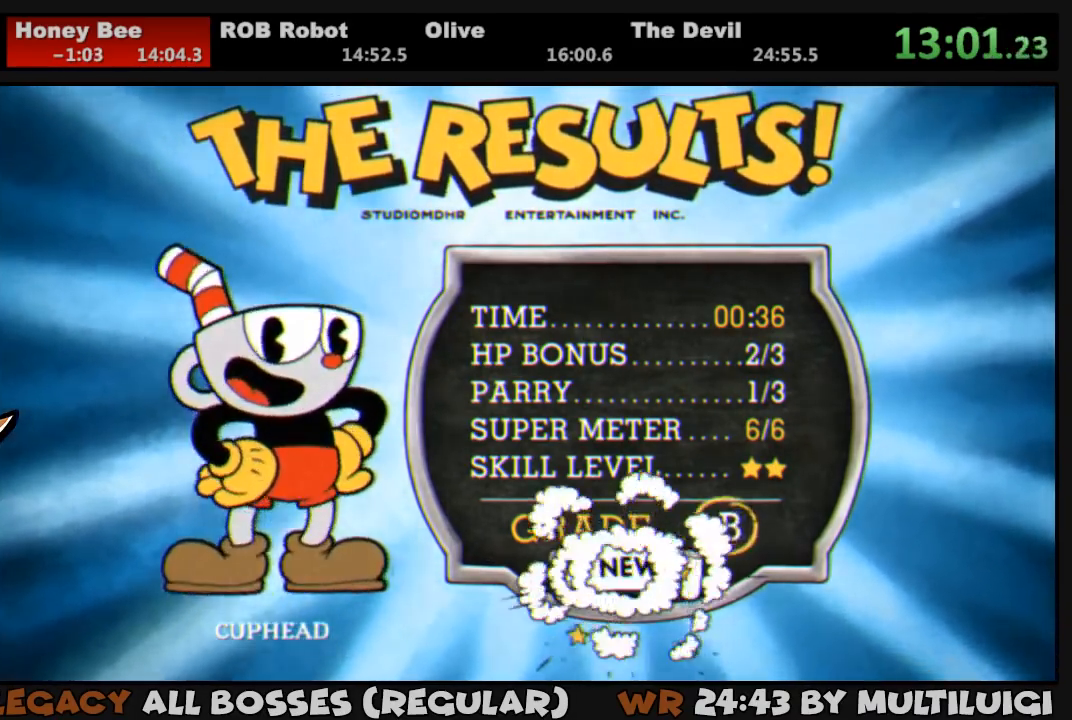
{"buttons": [], "events": [[17, "CROSS", "down"], [83, "CROSS", "up"], [150, "CROSS", "down"], [217, "CROSS", "up"], [283, "CROSS", "down"], [350, "CROSS", "up"], [417, "CROSS", "down"], [483, "CROSS", "up"]]}
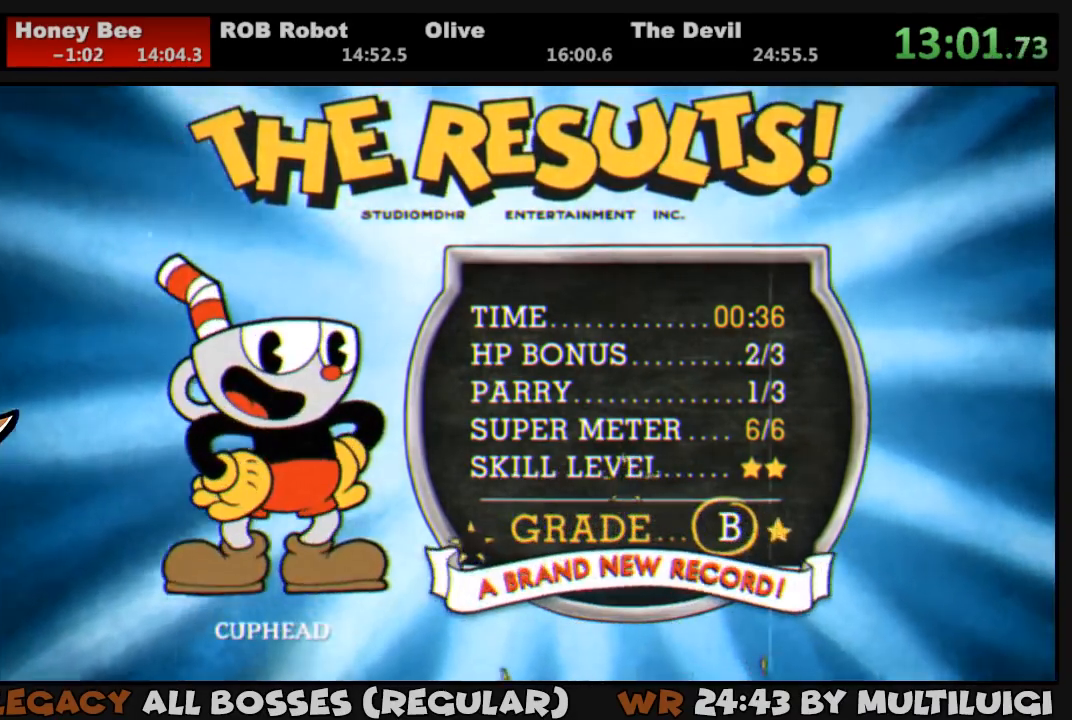
{"buttons": ["CROSS"], "events": [[83, "CROSS", "down"], [117, "CROSS", "up"], [217, "CROSS", "down"], [250, "CROSS", "up"], [350, "CROSS", "down"], [417, "CROSS", "up"], [483, "CROSS", "down"]]}
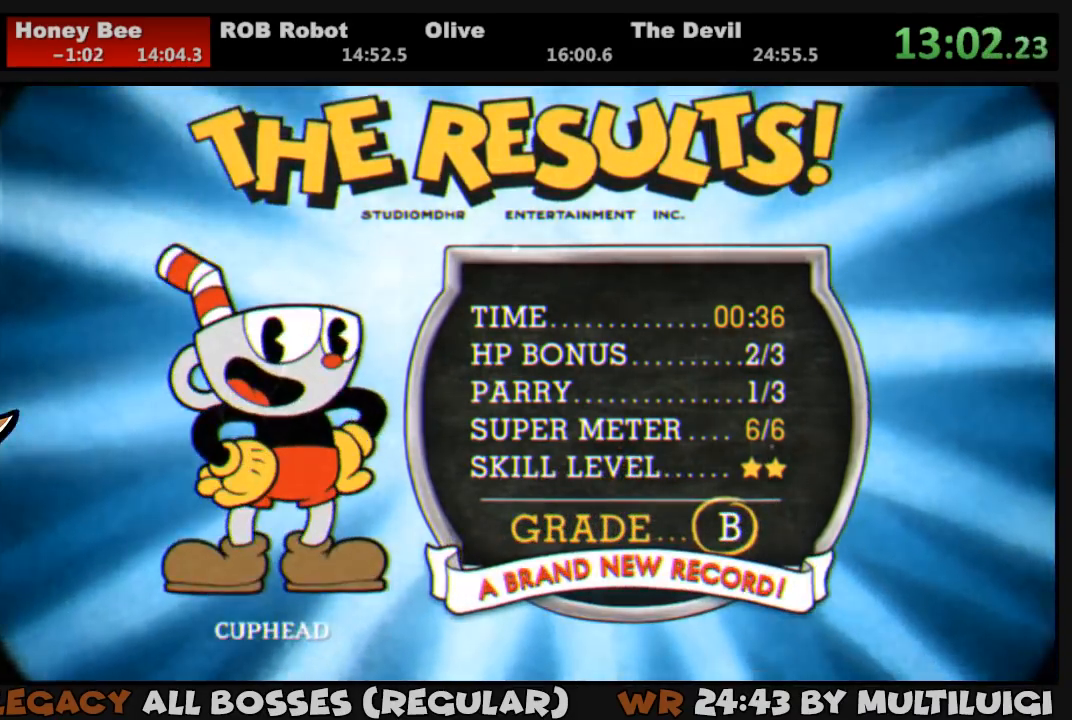
{"buttons": [], "events": [[50, "CROSS", "up"], [117, "CROSS", "down"], [183, "CROSS", "up"], [250, "CROSS", "down"], [317, "CROSS", "up"], [383, "CROSS", "down"], [433, "CROSS", "up"]]}
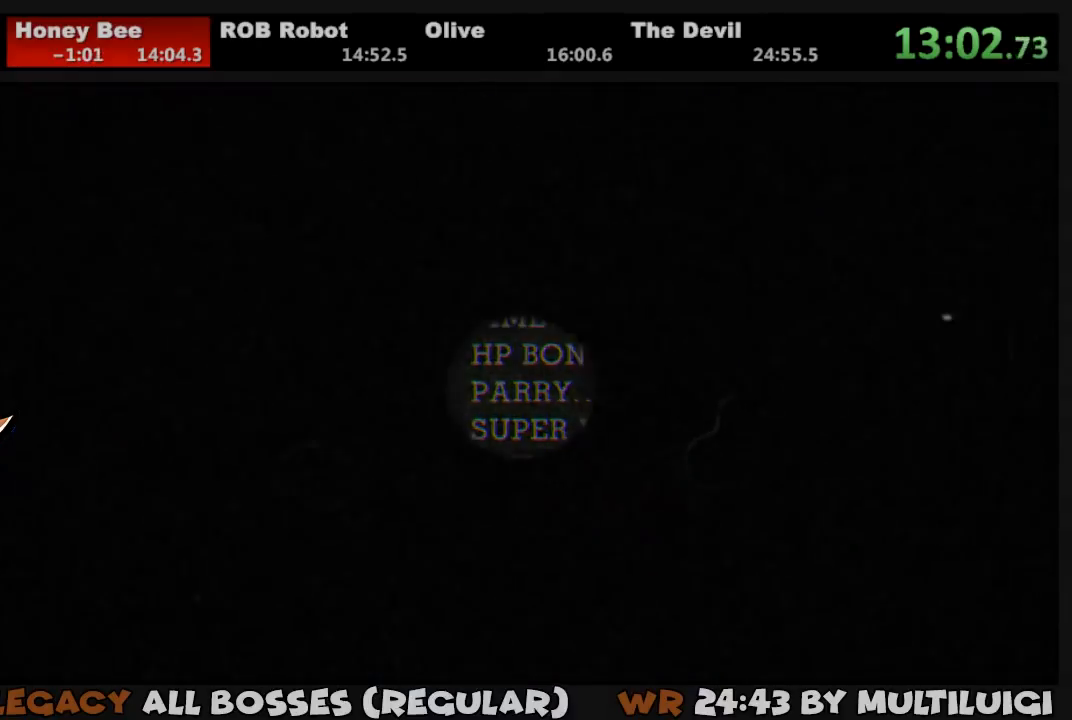
{"buttons": [], "events": [[33, "CROSS", "down"], [67, "CROSS", "up"], [167, "CROSS", "down"], [233, "CROSS", "up"], [333, "CROSS", "down"], [400, "CROSS", "up"], [467, "CROSS", "down"], [500, "CROSS", "up"]]}
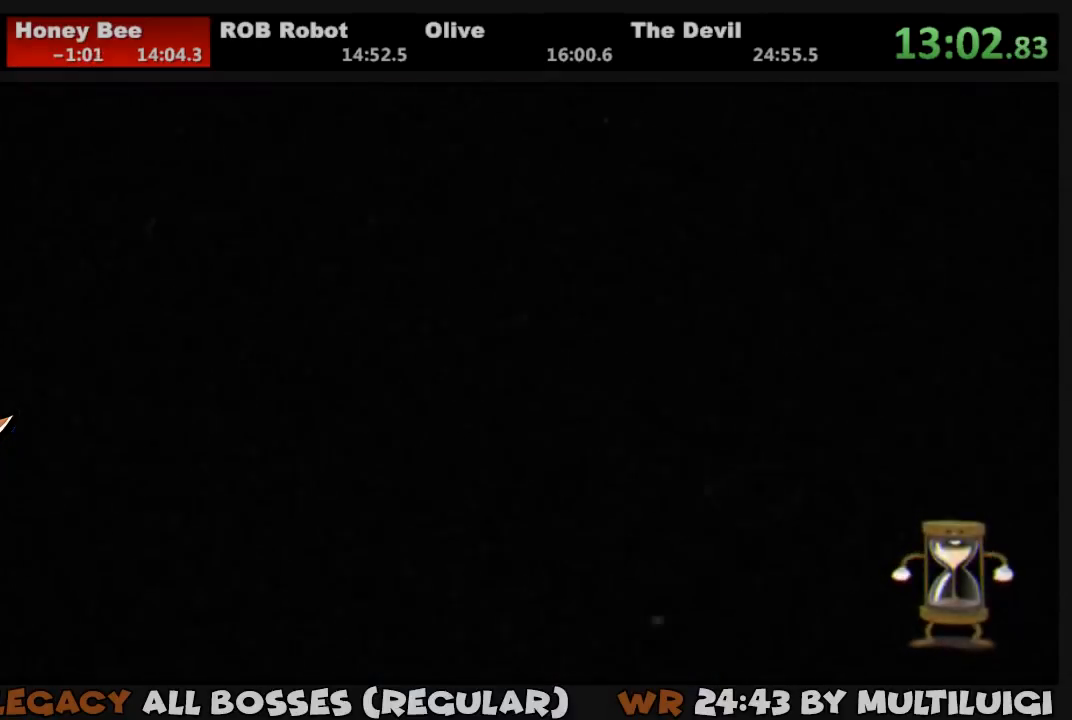
{"buttons": [], "events": [[67, "CROSS", "down"], [133, "CROSS", "up"], [200, "CROSS", "down"], [267, "CROSS", "up"], [333, "CROSS", "down"], [367, "CROSS", "up"], [467, "CROSS", "down"], [500, "CROSS", "up"]]}
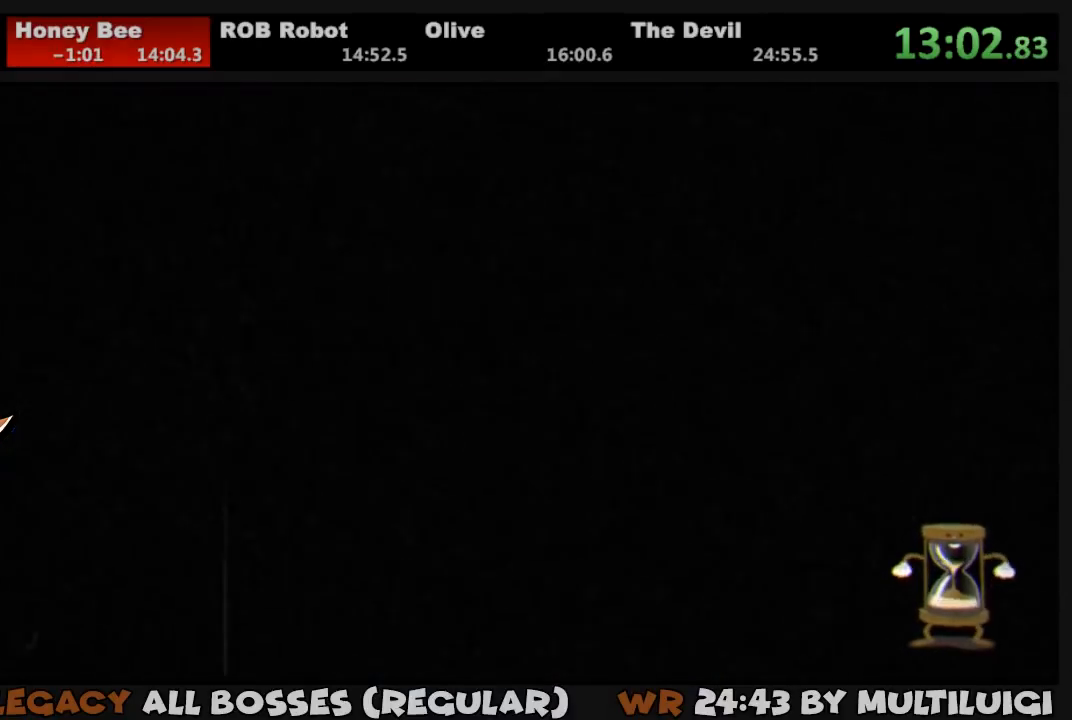
{"buttons": ["CROSS"], "events": [[100, "CROSS", "down"], [133, "CROSS", "up"], [200, "CROSS", "down"], [267, "CROSS", "up"], [333, "CROSS", "down"], [400, "CROSS", "up"], [467, "CROSS", "down"]]}
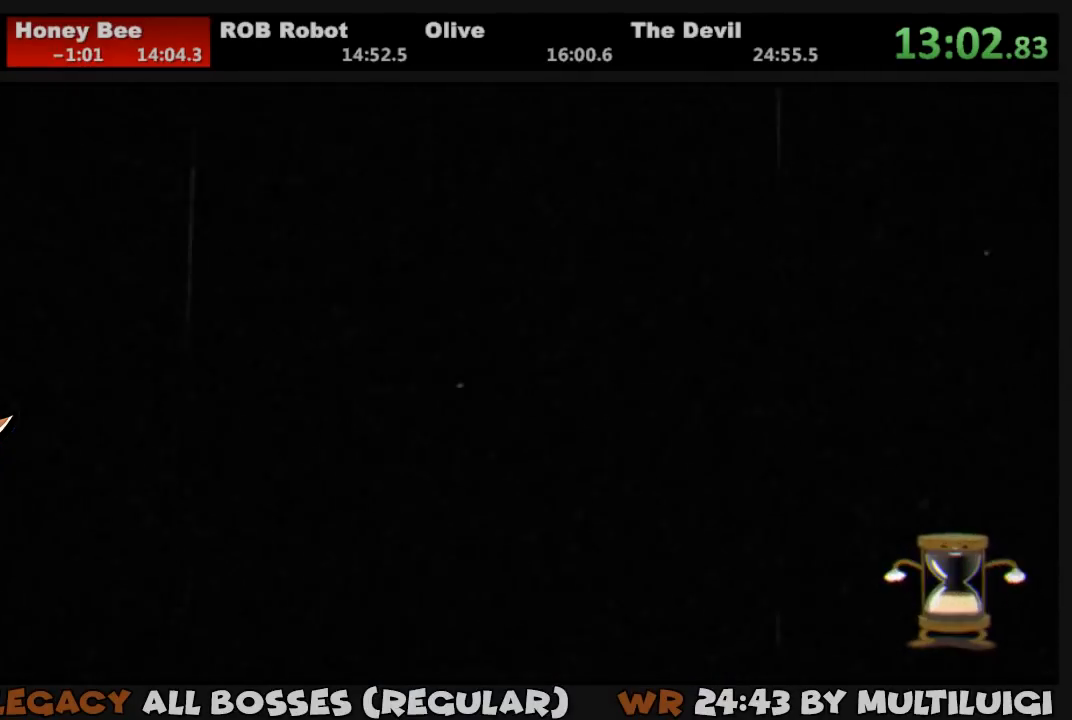
{"buttons": ["CROSS"], "events": [[33, "CROSS", "up"], [83, "CROSS", "down"], [133, "CROSS", "up"], [183, "CROSS", "down"], [283, "CROSS", "up"], [317, "CROSS", "down"], [383, "CROSS", "up"], [450, "CROSS", "down"]]}
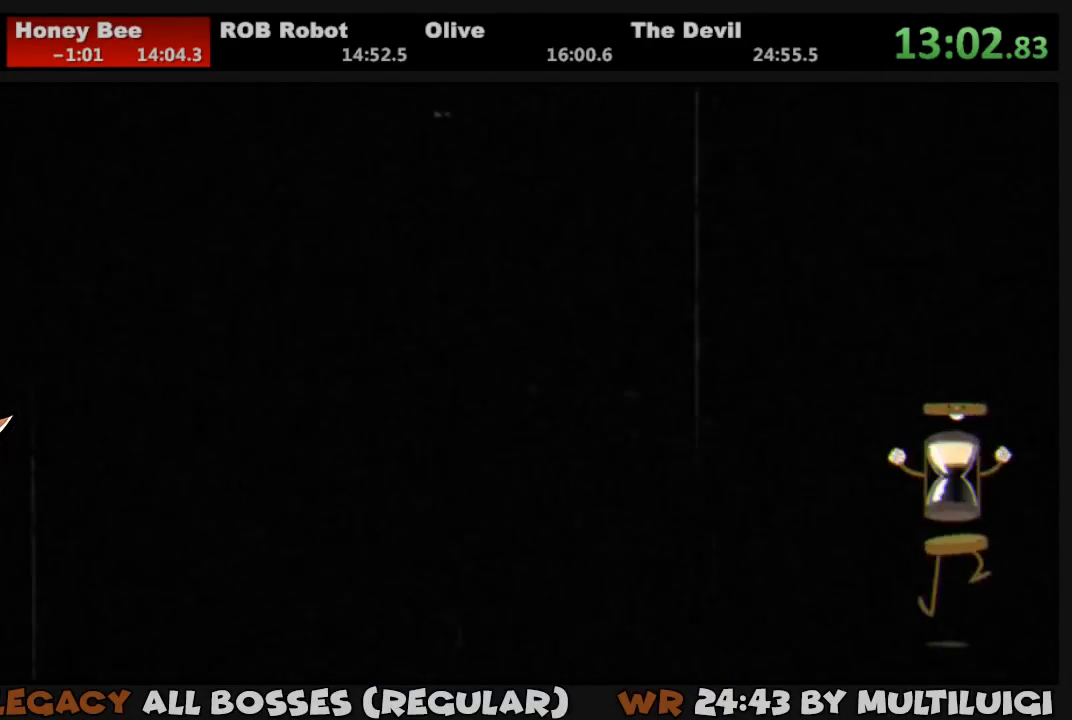
{"buttons": [], "events": [[17, "CROSS", "up"], [117, "CROSS", "down"], [150, "CROSS", "up"], [250, "CROSS", "down"], [283, "CROSS", "up"], [383, "CROSS", "down"], [450, "CROSS", "up"]]}
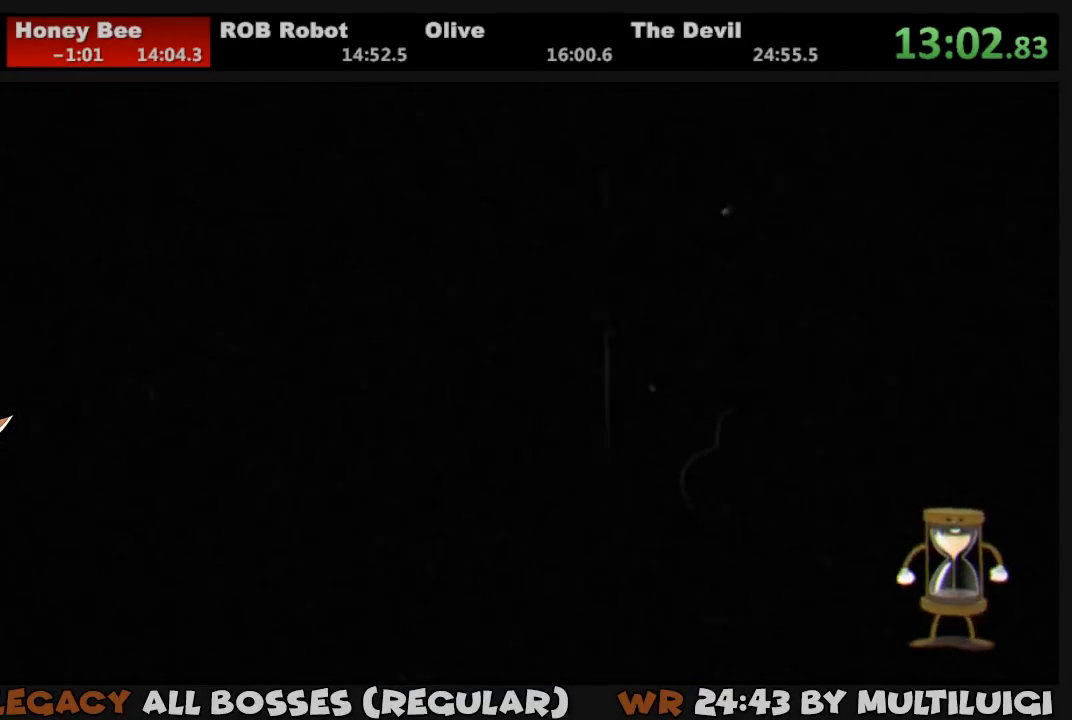
{"buttons": [], "events": [[17, "CROSS", "down"], [50, "CROSS", "up"], [150, "CROSS", "down"], [217, "CROSS", "up"], [283, "CROSS", "down"], [350, "CROSS", "up"], [417, "CROSS", "down"], [483, "CROSS", "up"]]}